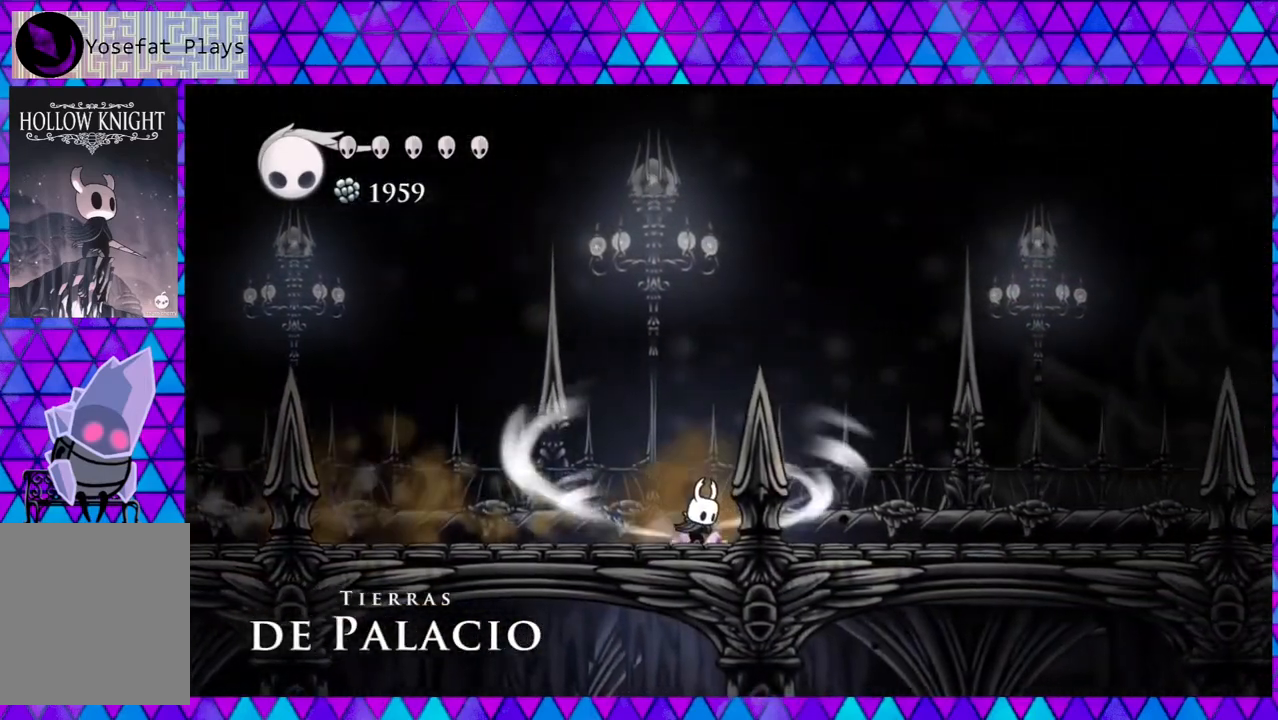
Gameplay with a controller (Nintendo layout); each line is a JSON object with the inputs held at the frame after it. "events" lists button and stick changes between this image and that frame as [ms after this image, input, new state], when the widget could be followed in between. Not read: L3 R3.
{"buttons": ["L2", "DPAD_RIGHT"], "left_stick": "center", "right_stick": "center", "events": []}
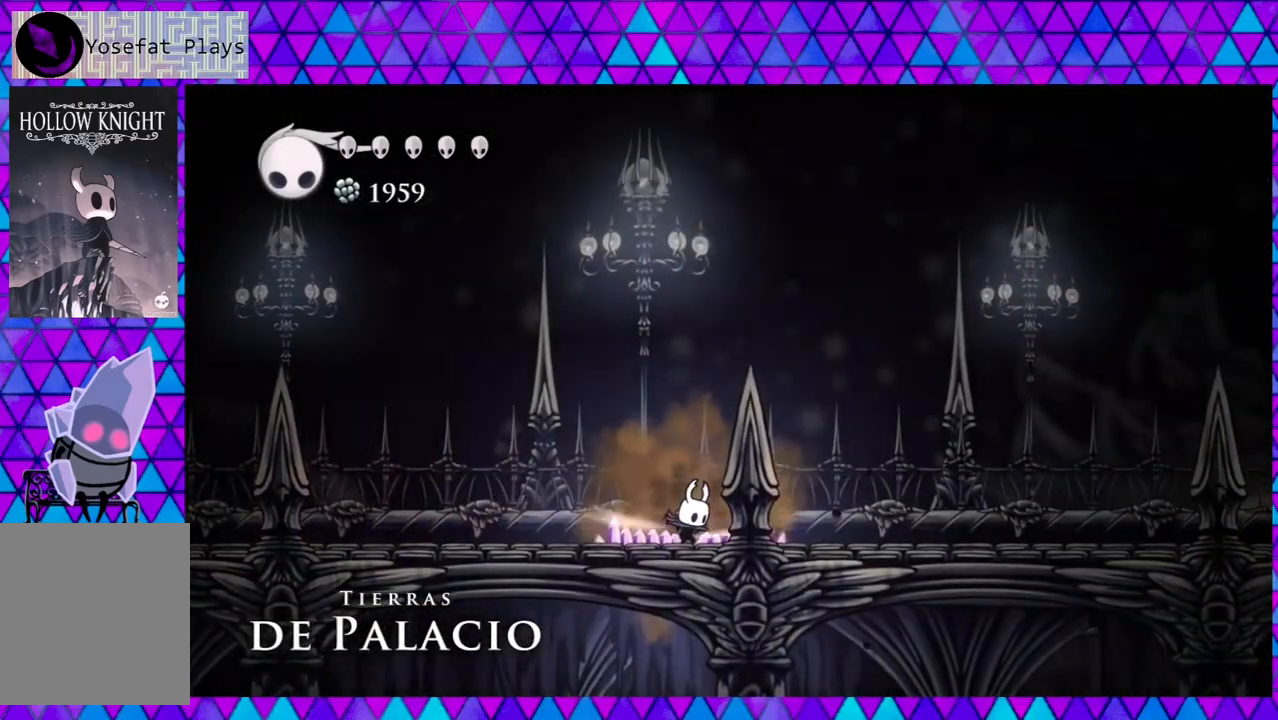
{"buttons": ["DPAD_RIGHT"], "left_stick": "center", "right_stick": "center", "events": [[267, "L2", "up"]]}
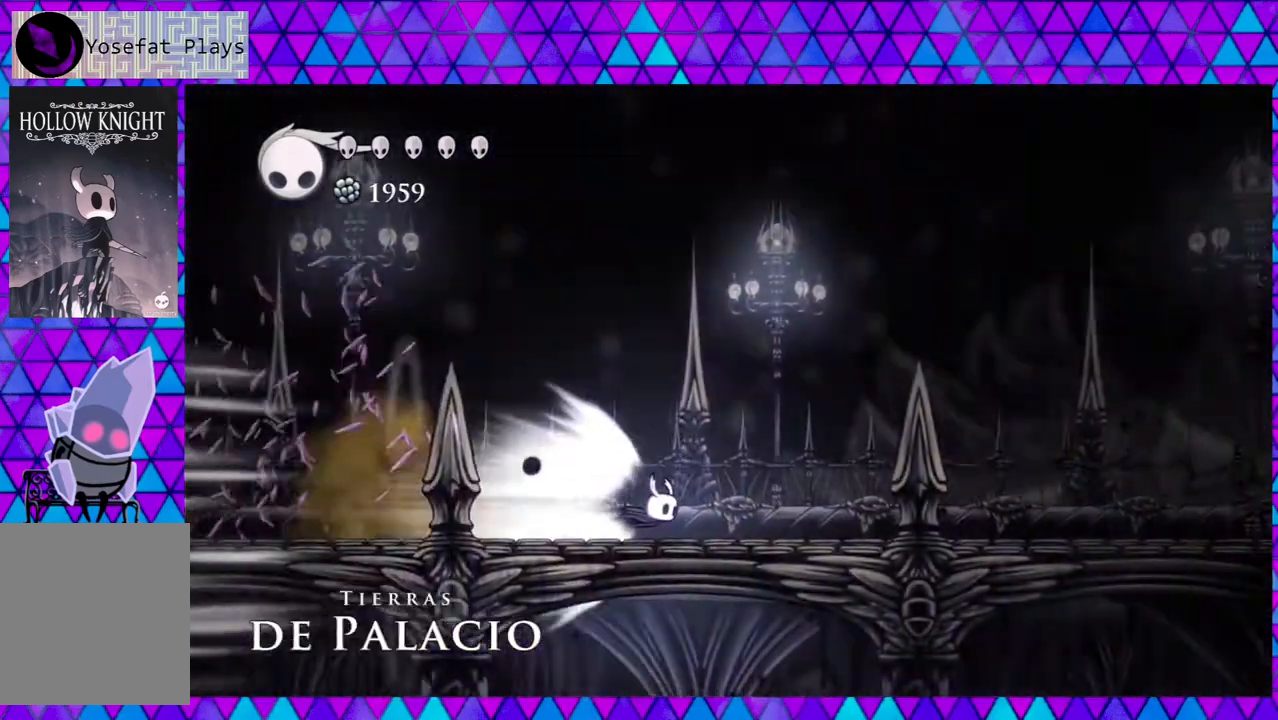
{"buttons": ["DPAD_RIGHT"], "left_stick": "center", "right_stick": "center", "events": []}
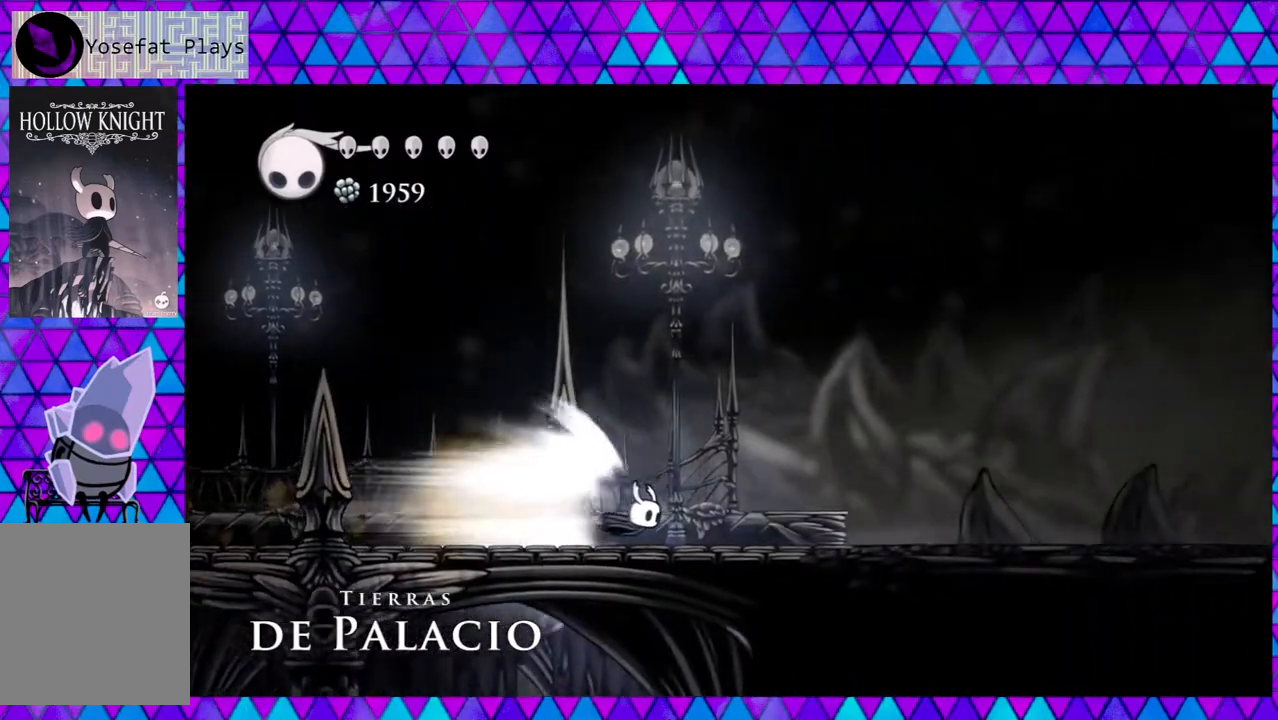
{"buttons": ["DPAD_RIGHT"], "left_stick": "center", "right_stick": "center", "events": []}
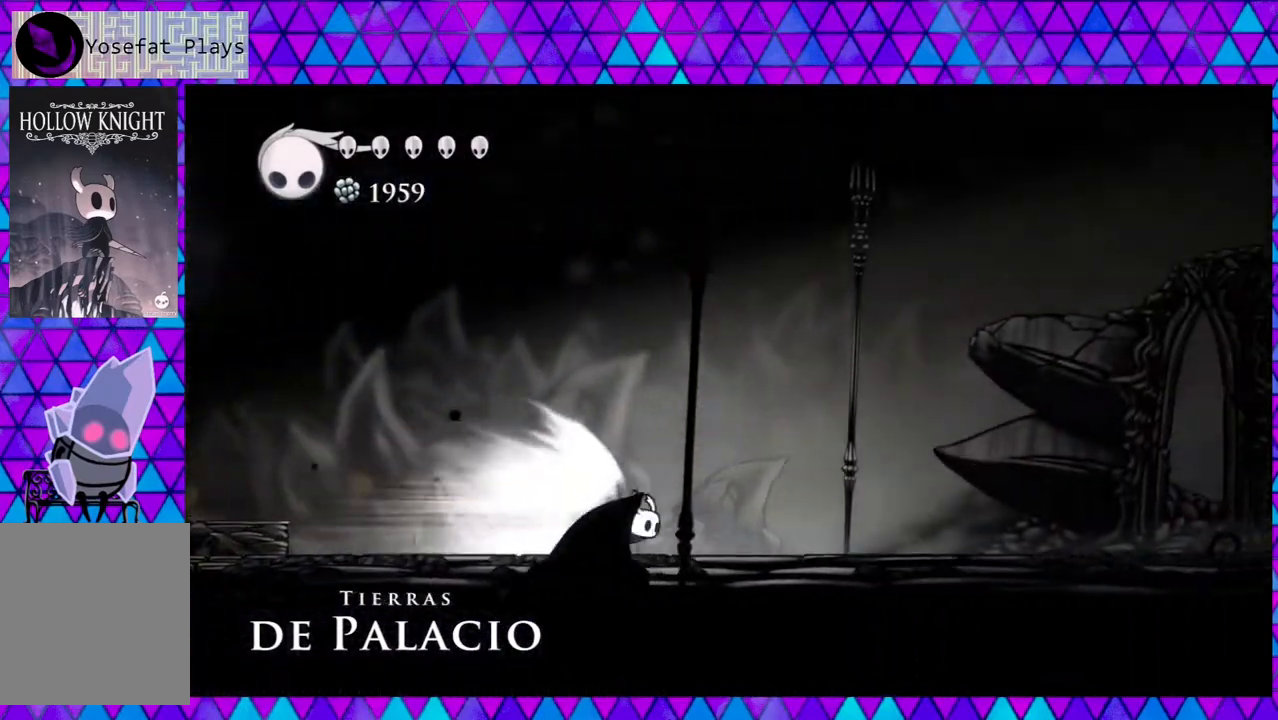
{"buttons": ["DPAD_RIGHT"], "left_stick": "center", "right_stick": "center", "events": []}
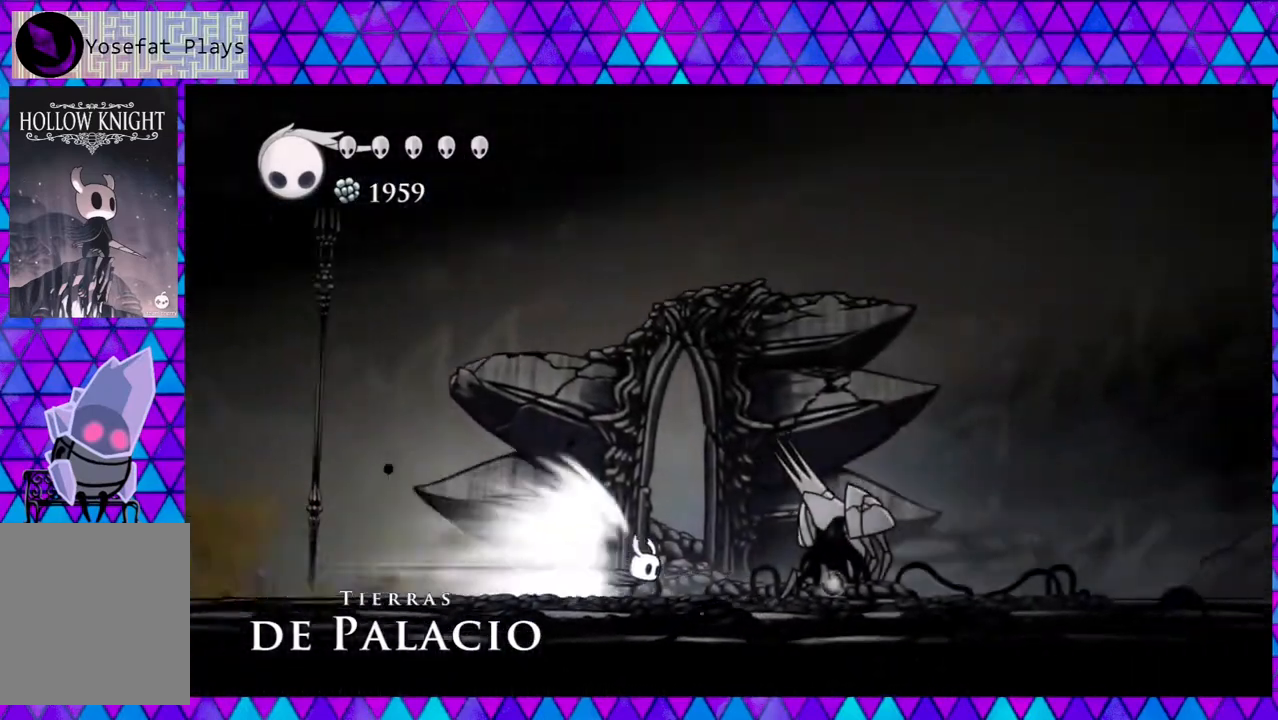
{"buttons": [], "left_stick": "center", "right_stick": "center", "events": [[100, "B", "down"], [183, "DPAD_RIGHT", "up"], [250, "B", "up"]]}
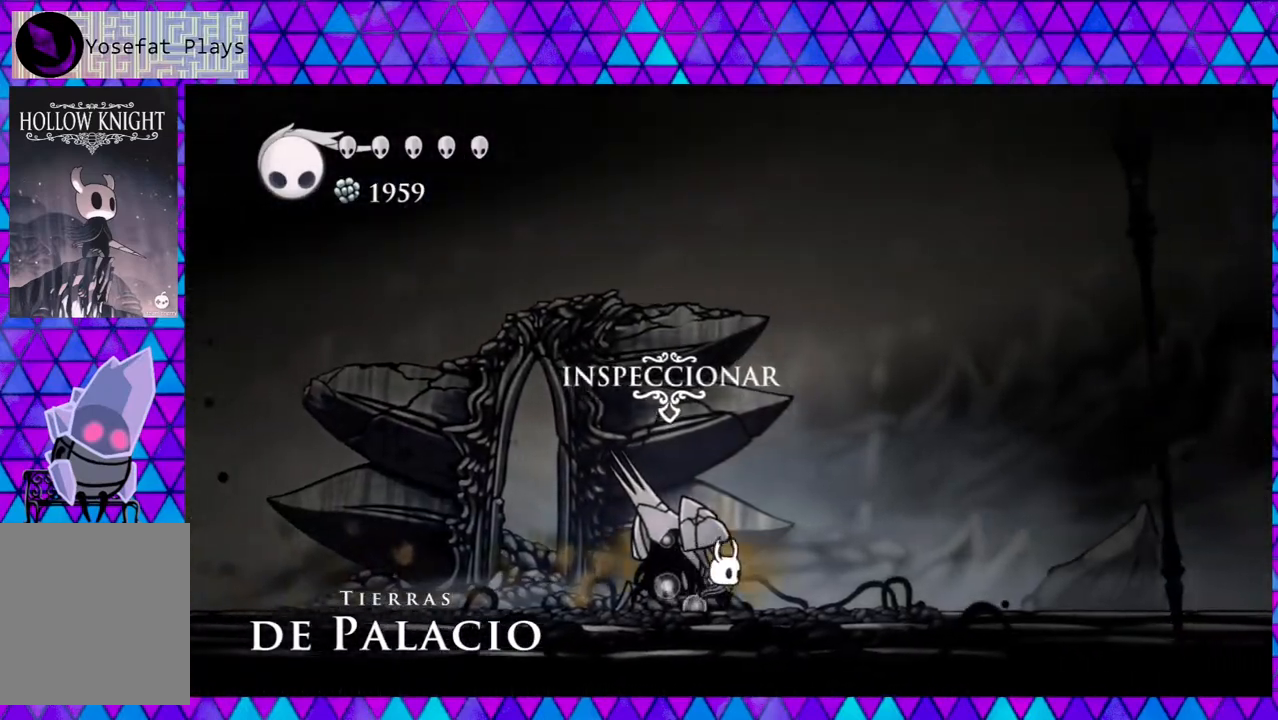
{"buttons": [], "left_stick": "center", "right_stick": "center", "events": [[133, "DPAD_RIGHT", "down"], [467, "DPAD_RIGHT", "up"]]}
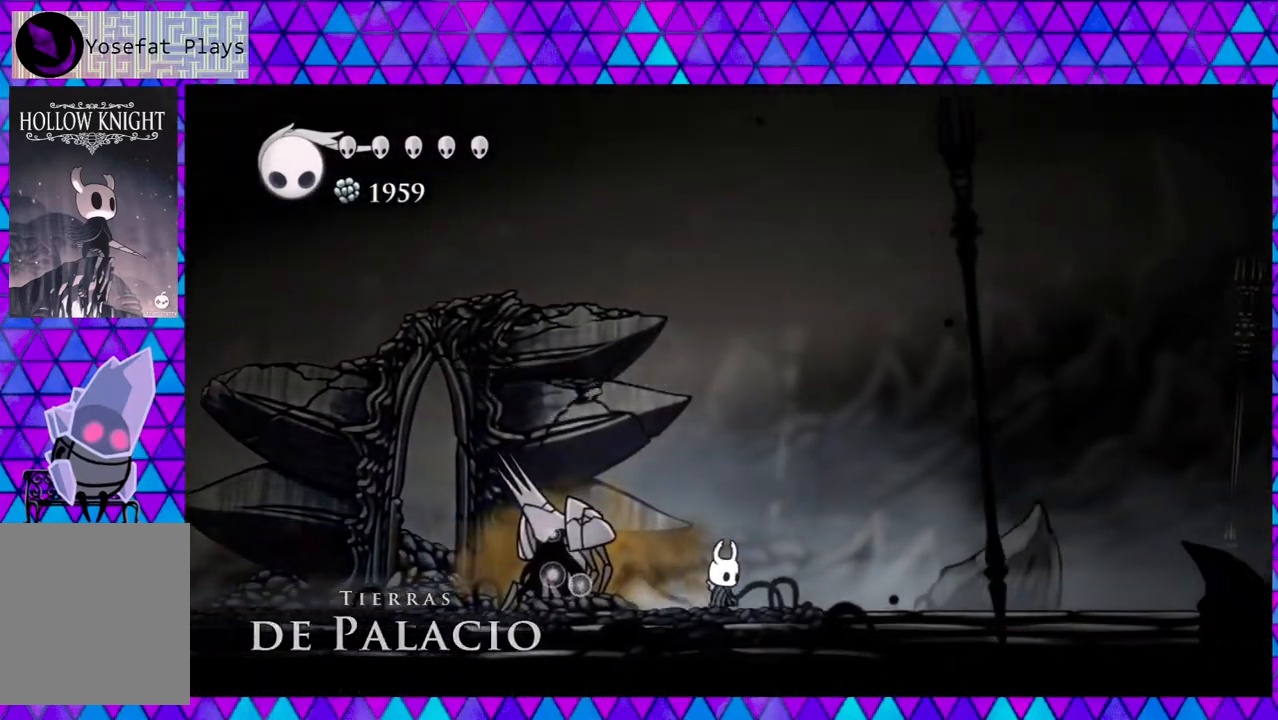
{"buttons": ["X"], "left_stick": "center", "right_stick": "center", "events": [[100, "DPAD_LEFT", "down"], [167, "DPAD_LEFT", "up"], [500, "X", "down"]]}
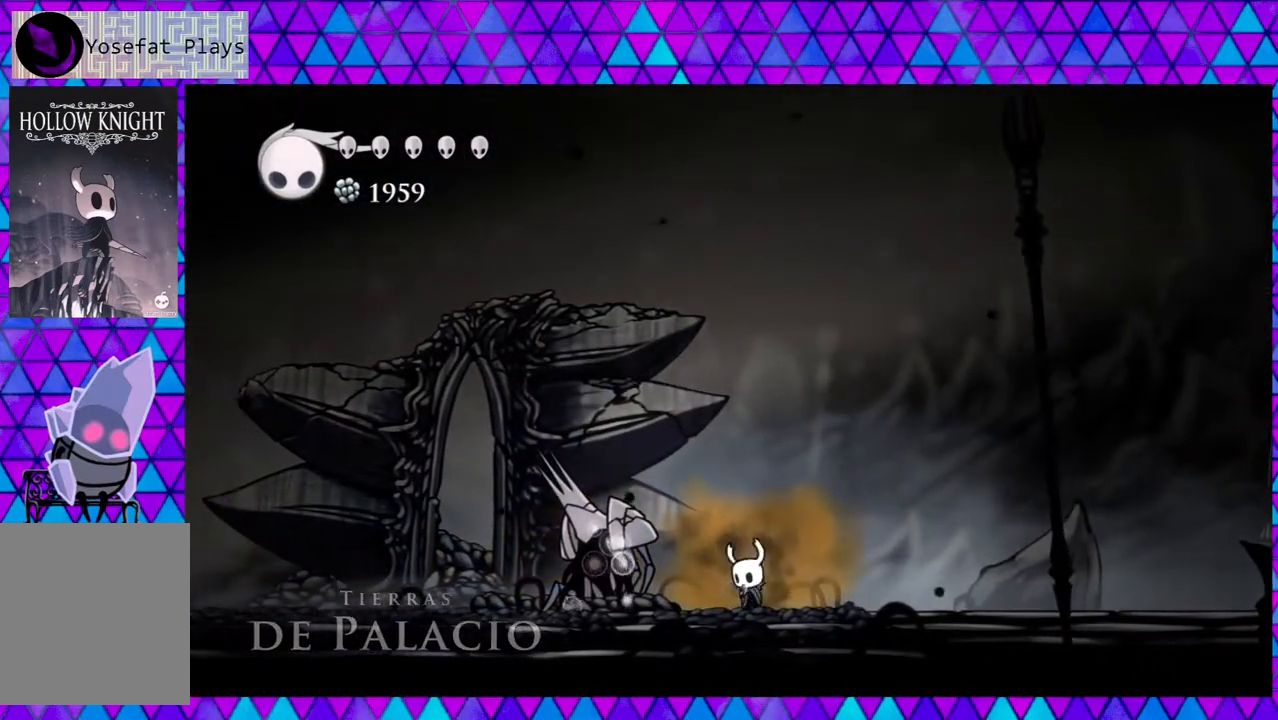
{"buttons": ["X"], "left_stick": "center", "right_stick": "center", "events": []}
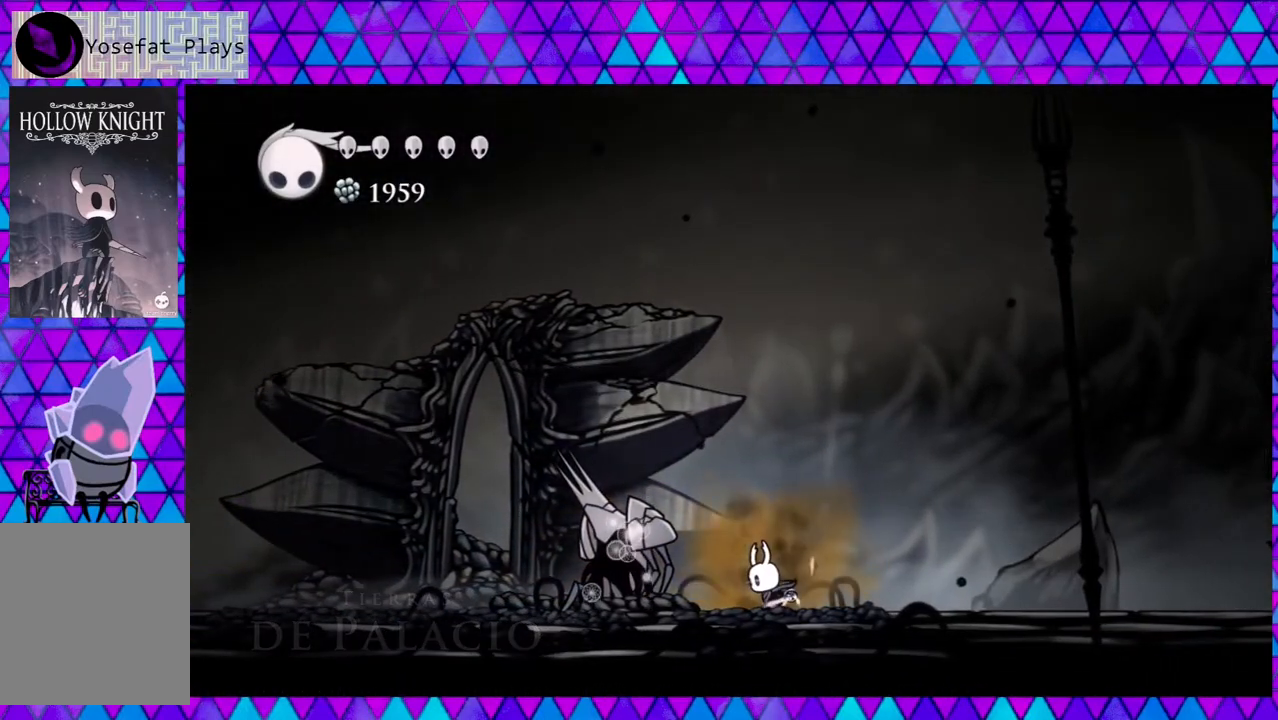
{"buttons": ["X"], "left_stick": "center", "right_stick": "center", "events": []}
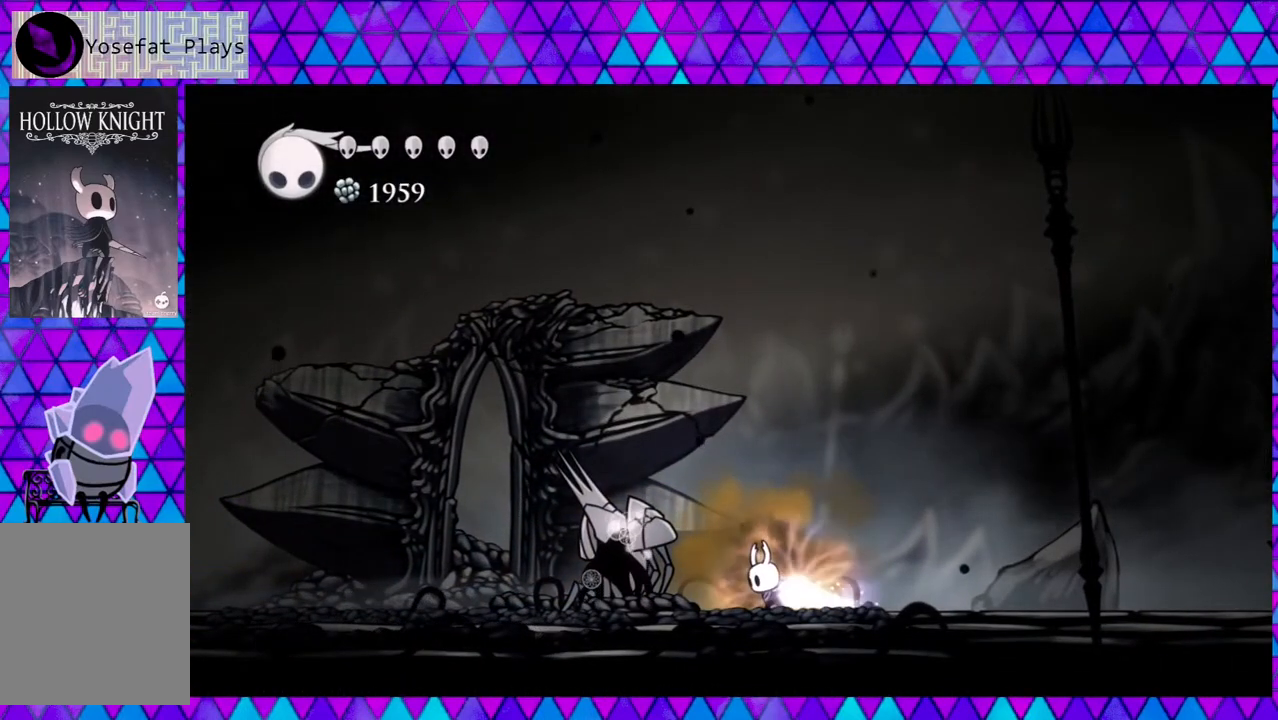
{"buttons": ["X"], "left_stick": "center", "right_stick": "center", "events": []}
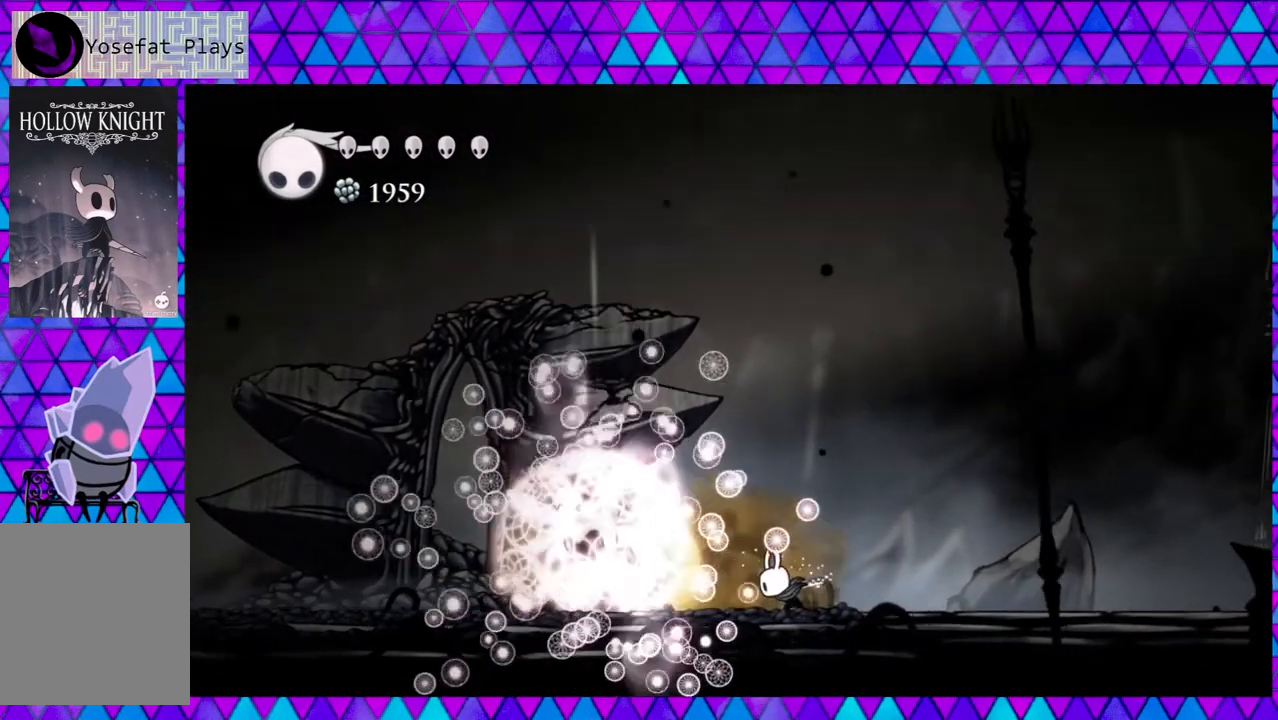
{"buttons": ["DPAD_RIGHT"], "left_stick": "center", "right_stick": "center", "events": [[150, "X", "up"], [217, "DPAD_RIGHT", "down"]]}
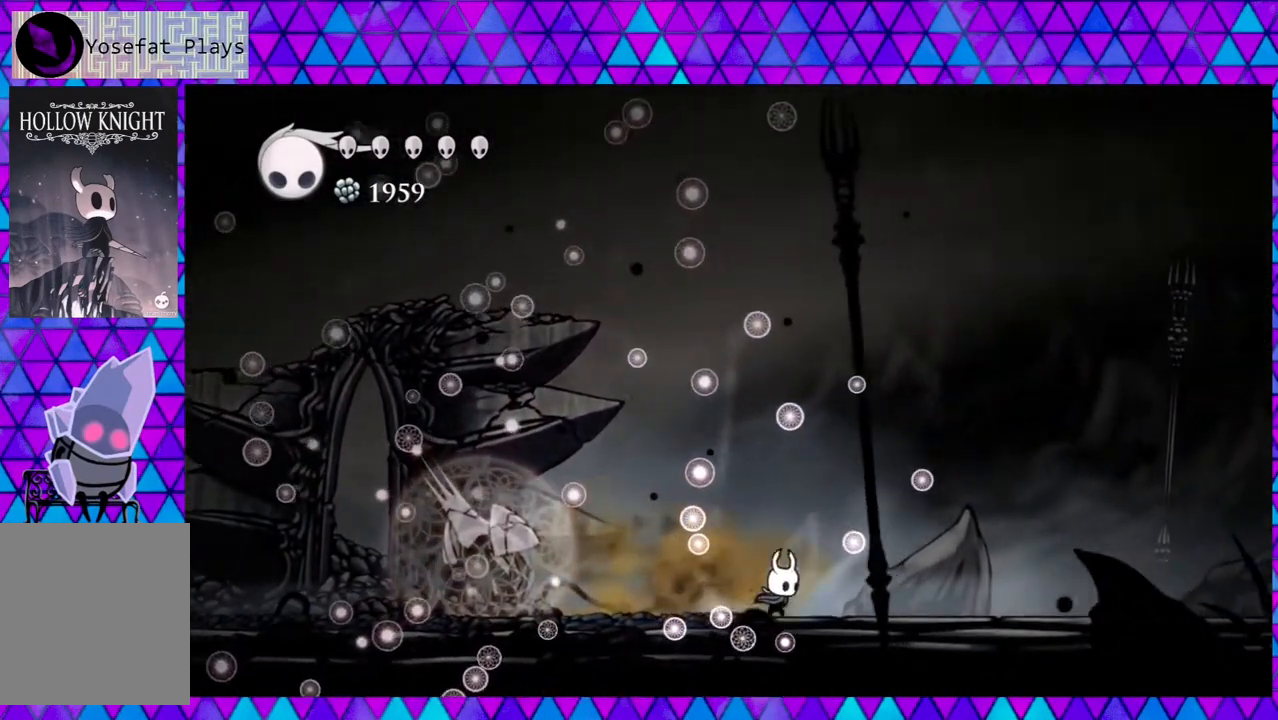
{"buttons": ["DPAD_RIGHT"], "left_stick": "center", "right_stick": "center", "events": []}
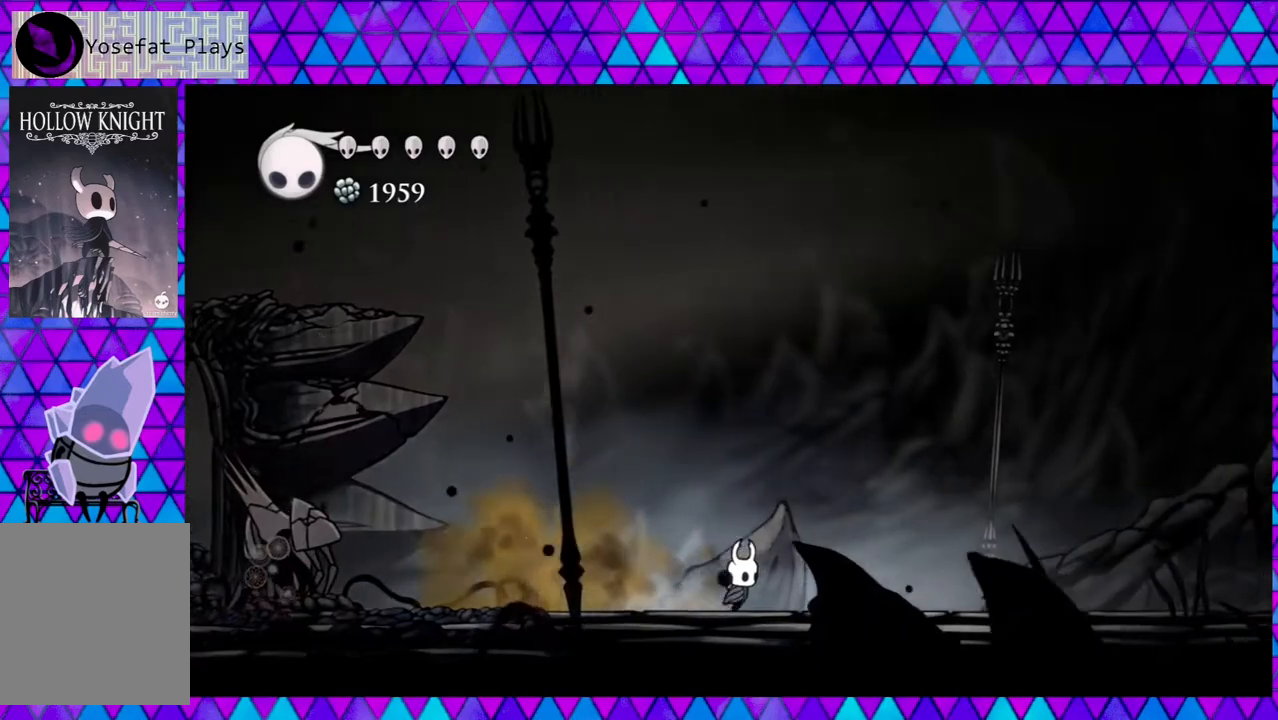
{"buttons": ["L2", "DPAD_RIGHT"], "left_stick": "center", "right_stick": "center", "events": [[333, "L2", "down"]]}
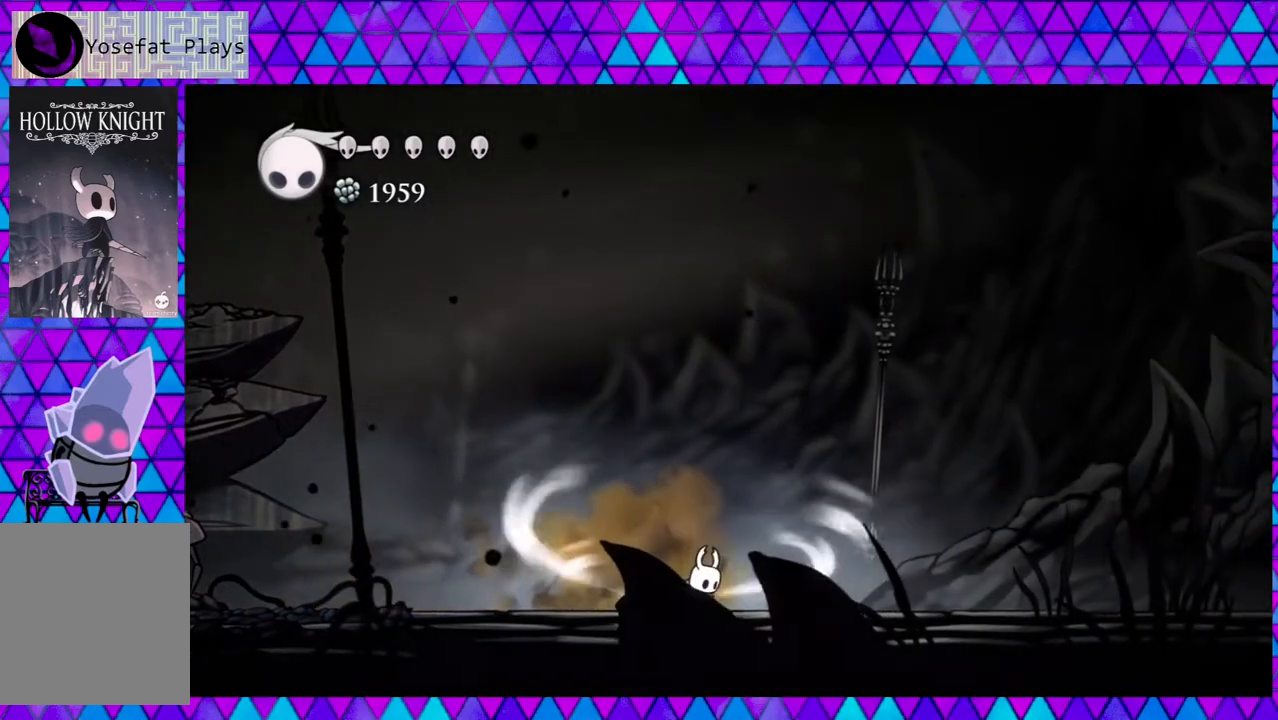
{"buttons": ["L2", "DPAD_RIGHT"], "left_stick": "center", "right_stick": "center", "events": []}
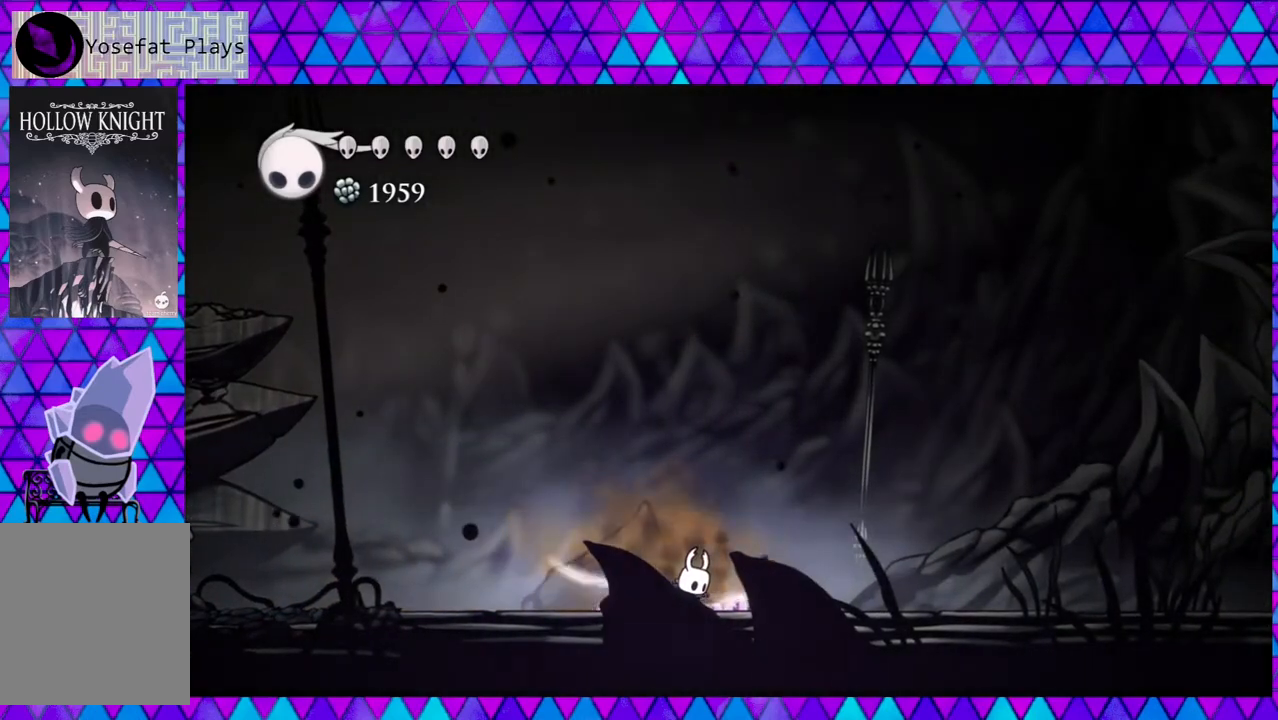
{"buttons": ["DPAD_LEFT"], "left_stick": "center", "right_stick": "center", "events": [[283, "L2", "up"], [333, "DPAD_RIGHT", "up"], [417, "DPAD_LEFT", "down"]]}
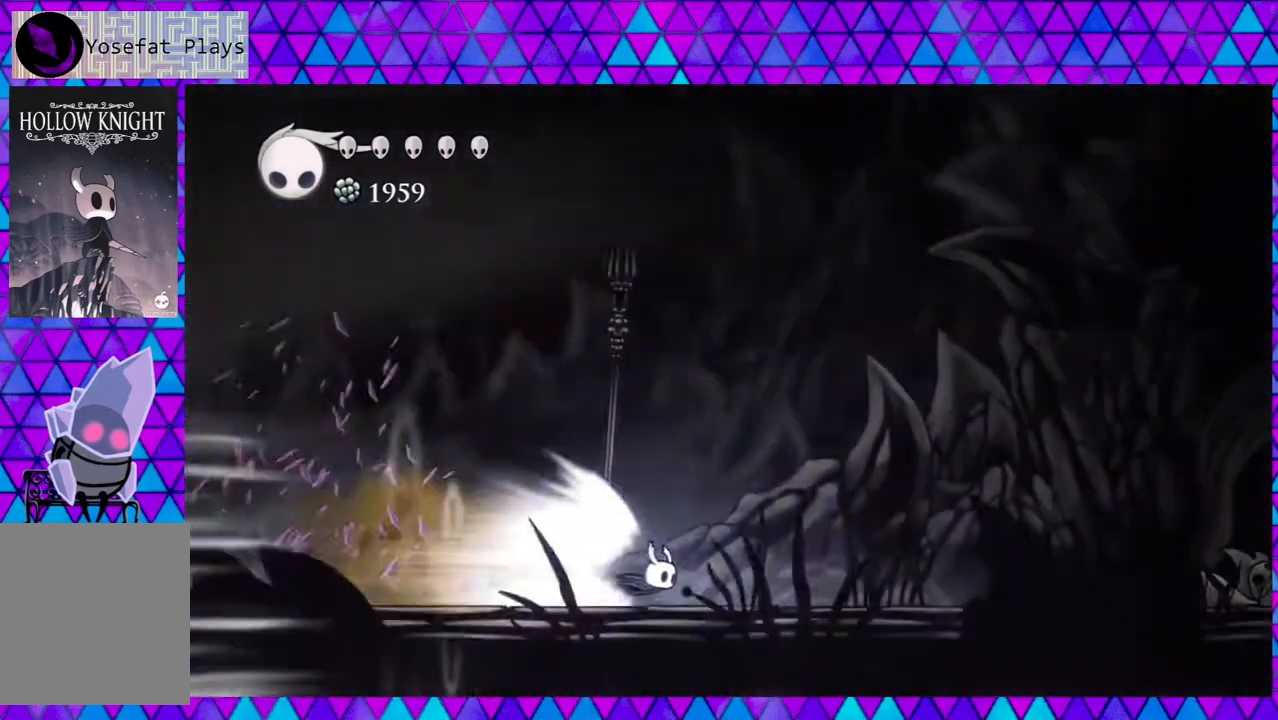
{"buttons": ["DPAD_LEFT"], "left_stick": "center", "right_stick": "center", "events": [[167, "B", "down"], [333, "B", "up"]]}
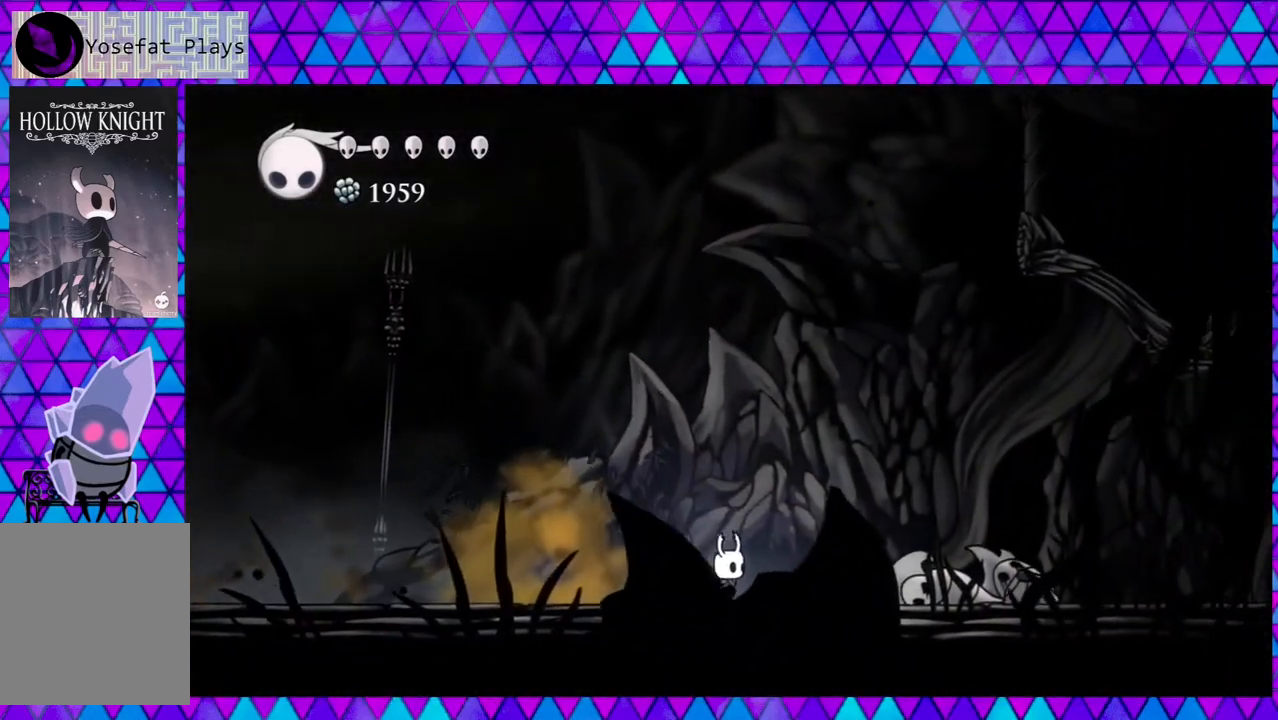
{"buttons": ["DPAD_RIGHT"], "left_stick": "center", "right_stick": "center", "events": [[283, "DPAD_LEFT", "up"], [317, "DPAD_RIGHT", "down"]]}
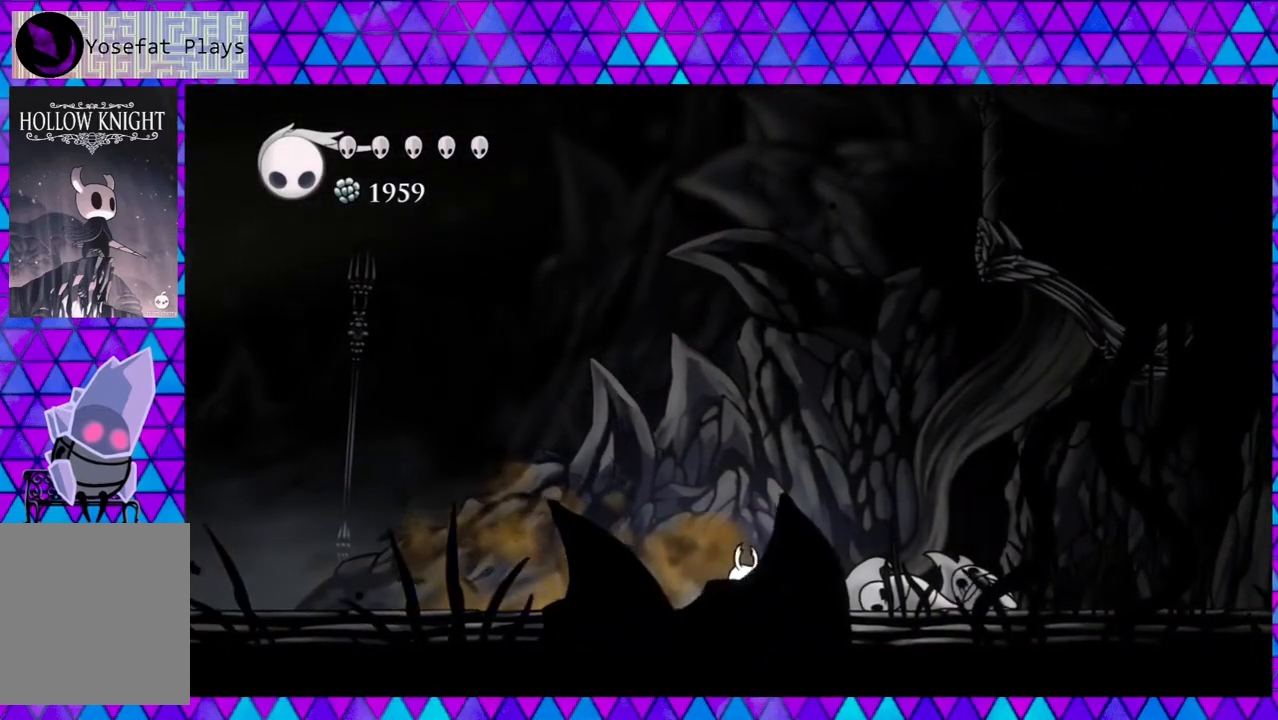
{"buttons": ["DPAD_RIGHT"], "left_stick": "center", "right_stick": "center", "events": []}
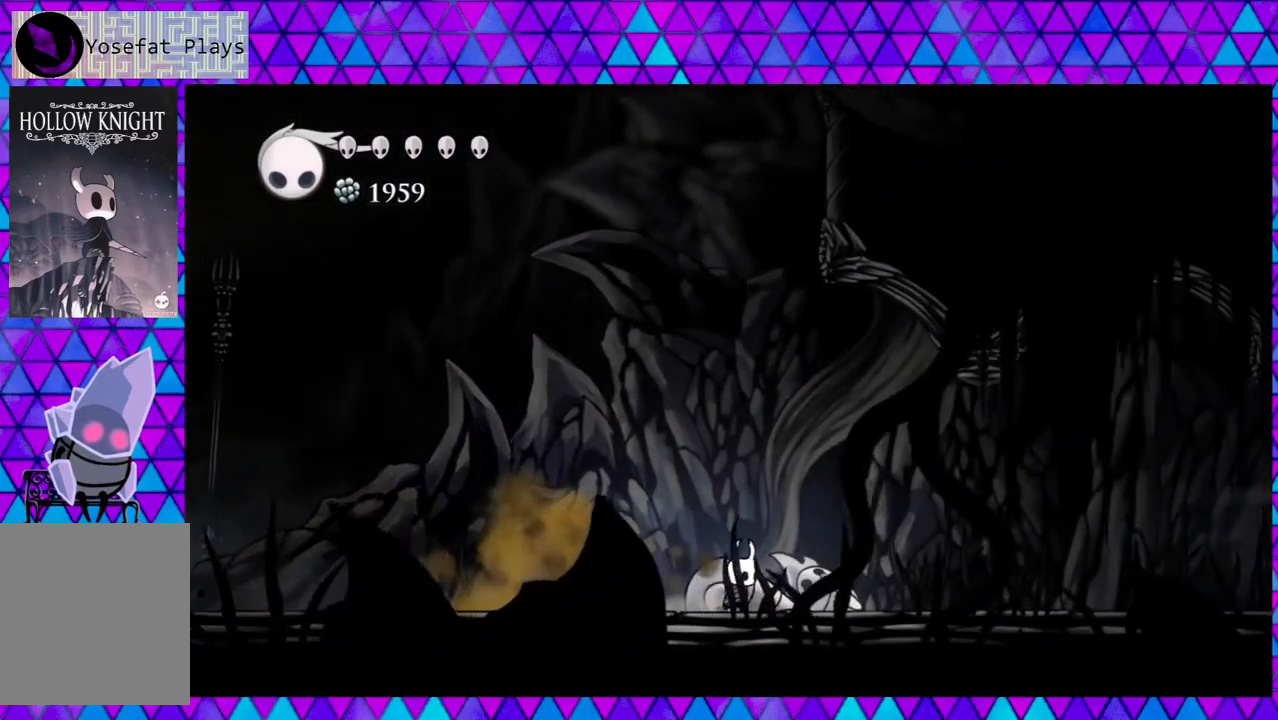
{"buttons": [], "left_stick": "center", "right_stick": "center", "events": [[483, "DPAD_RIGHT", "up"]]}
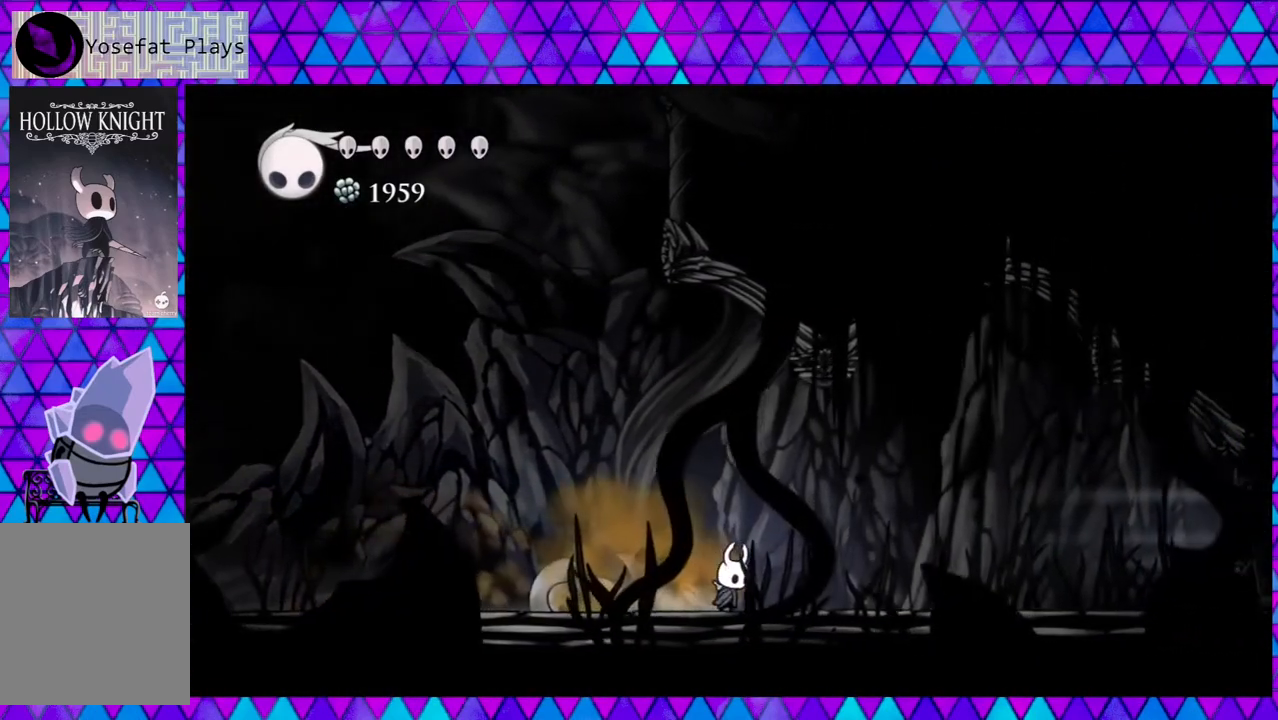
{"buttons": ["X"], "left_stick": "center", "right_stick": "center", "events": [[17, "DPAD_LEFT", "down"], [83, "X", "down"], [133, "DPAD_LEFT", "up"]]}
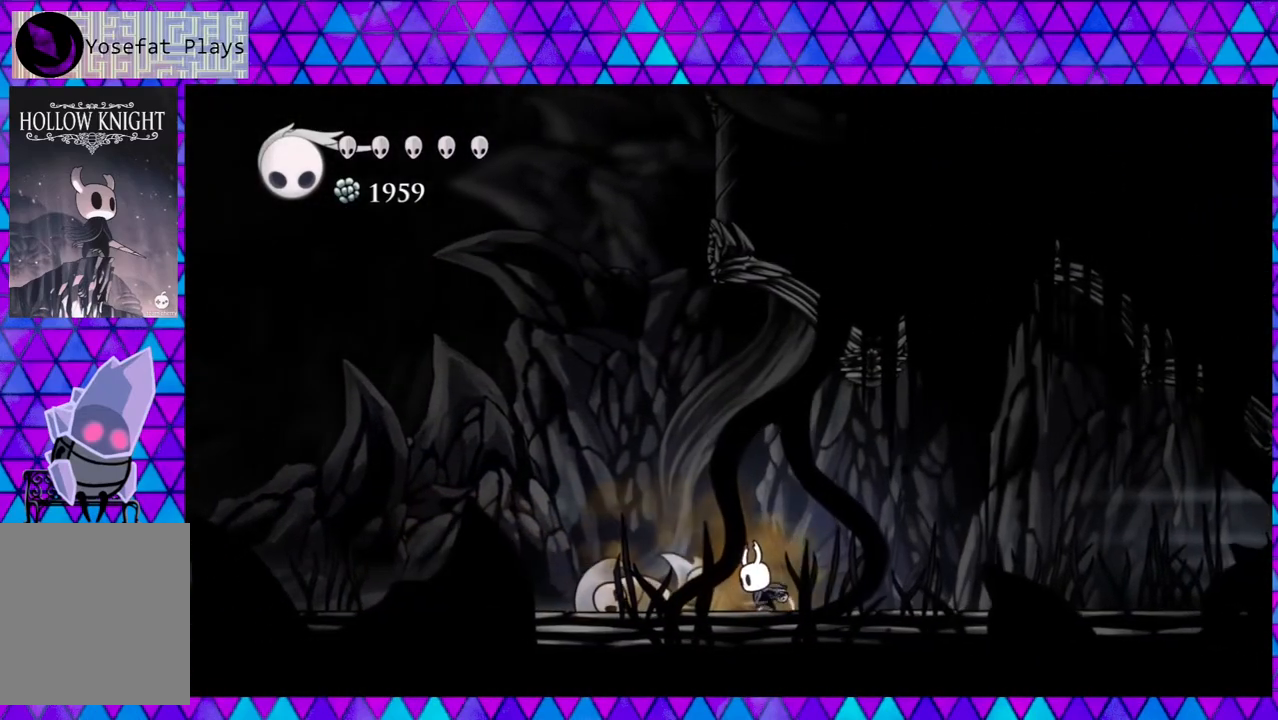
{"buttons": ["X"], "left_stick": "center", "right_stick": "center", "events": []}
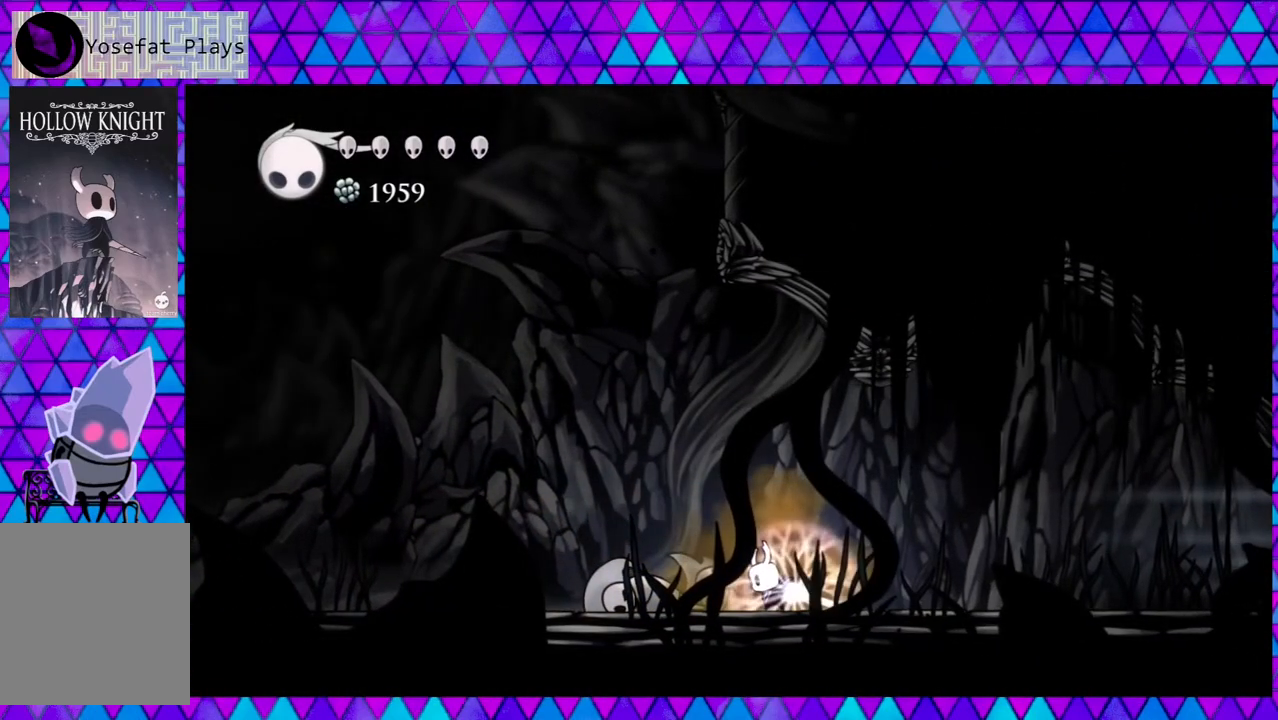
{"buttons": ["X"], "left_stick": "center", "right_stick": "center", "events": []}
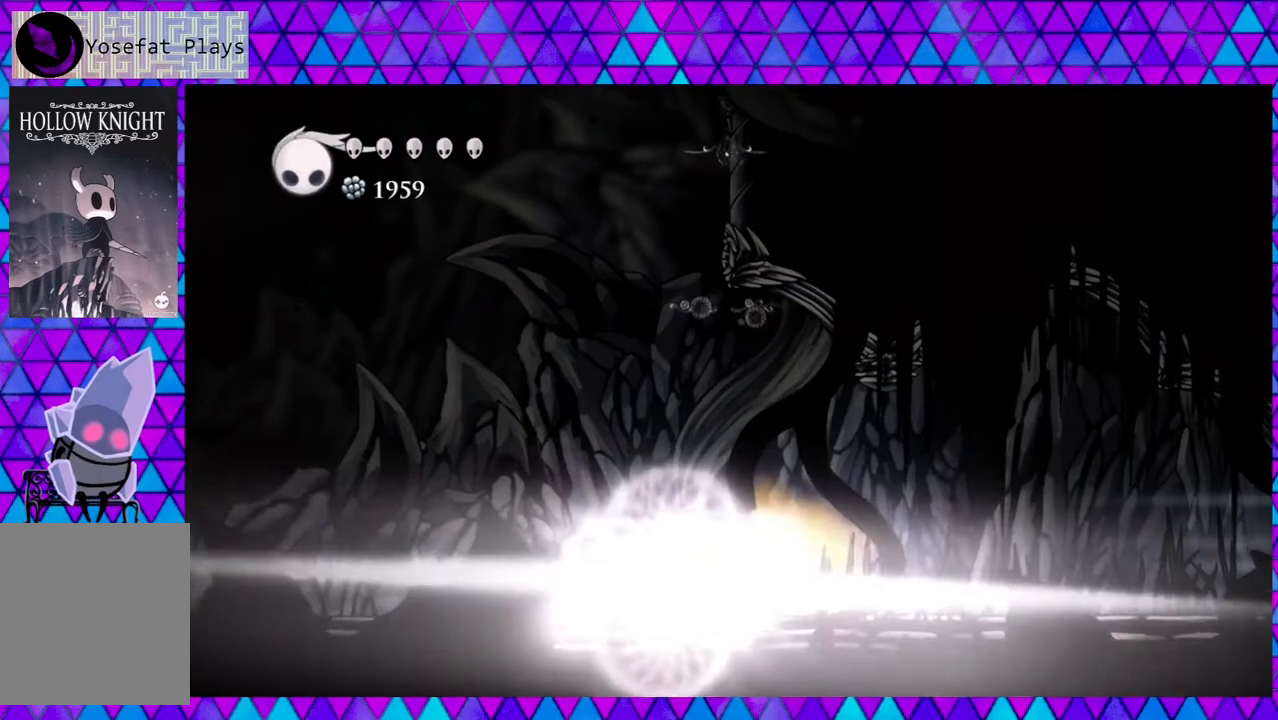
{"buttons": [], "left_stick": "center", "right_stick": "center", "events": [[350, "X", "up"]]}
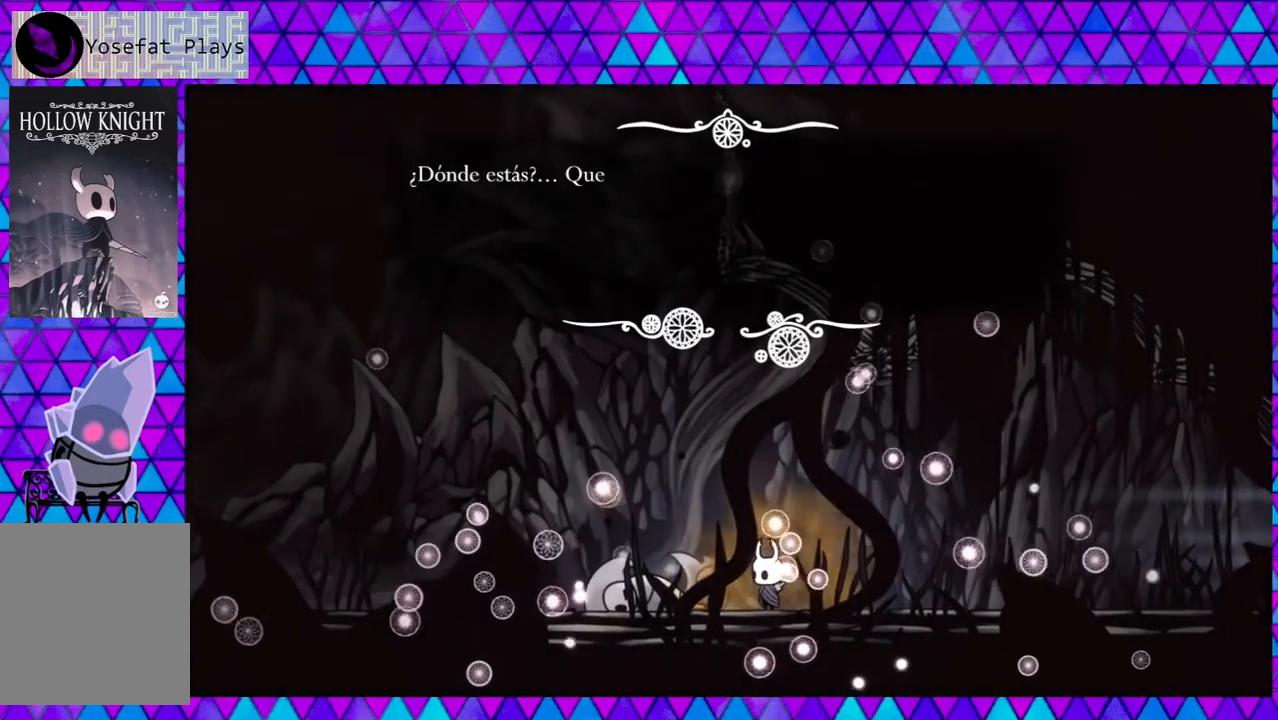
{"buttons": ["DPAD_RIGHT"], "left_stick": "center", "right_stick": "center", "events": [[117, "DPAD_RIGHT", "down"]]}
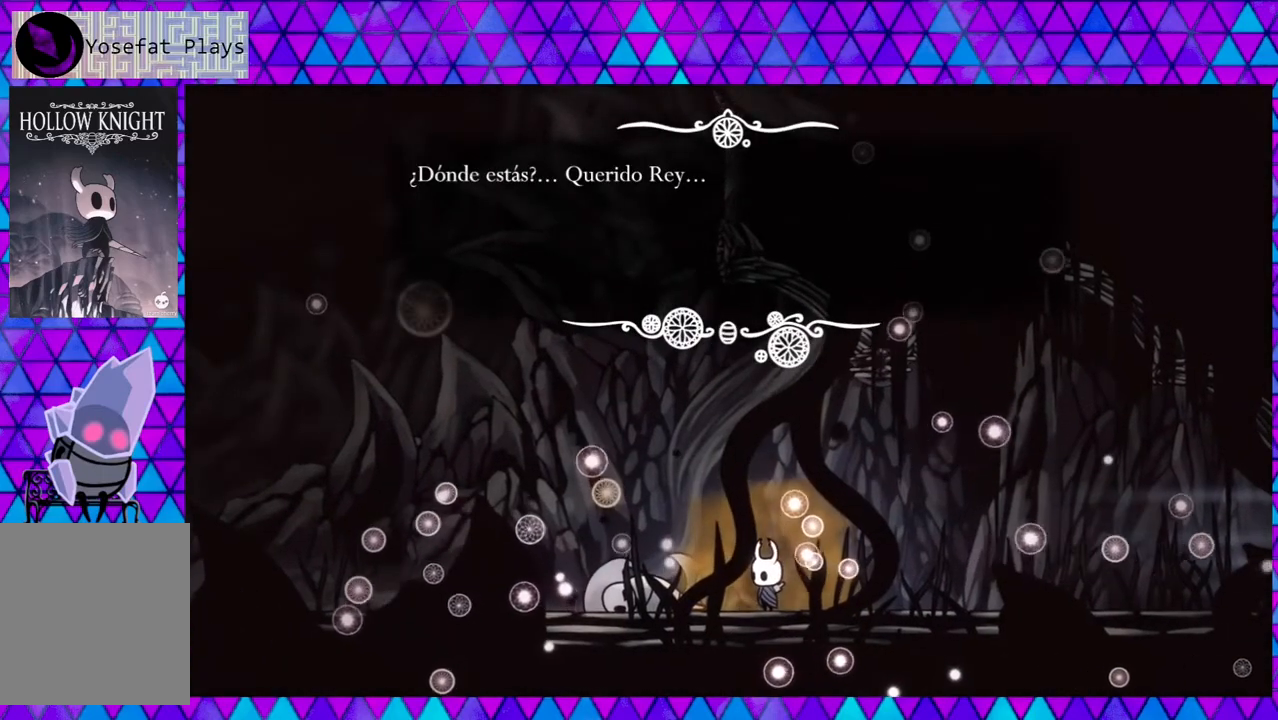
{"buttons": ["DPAD_RIGHT"], "left_stick": "center", "right_stick": "center", "events": [[367, "B", "down"], [483, "B", "up"]]}
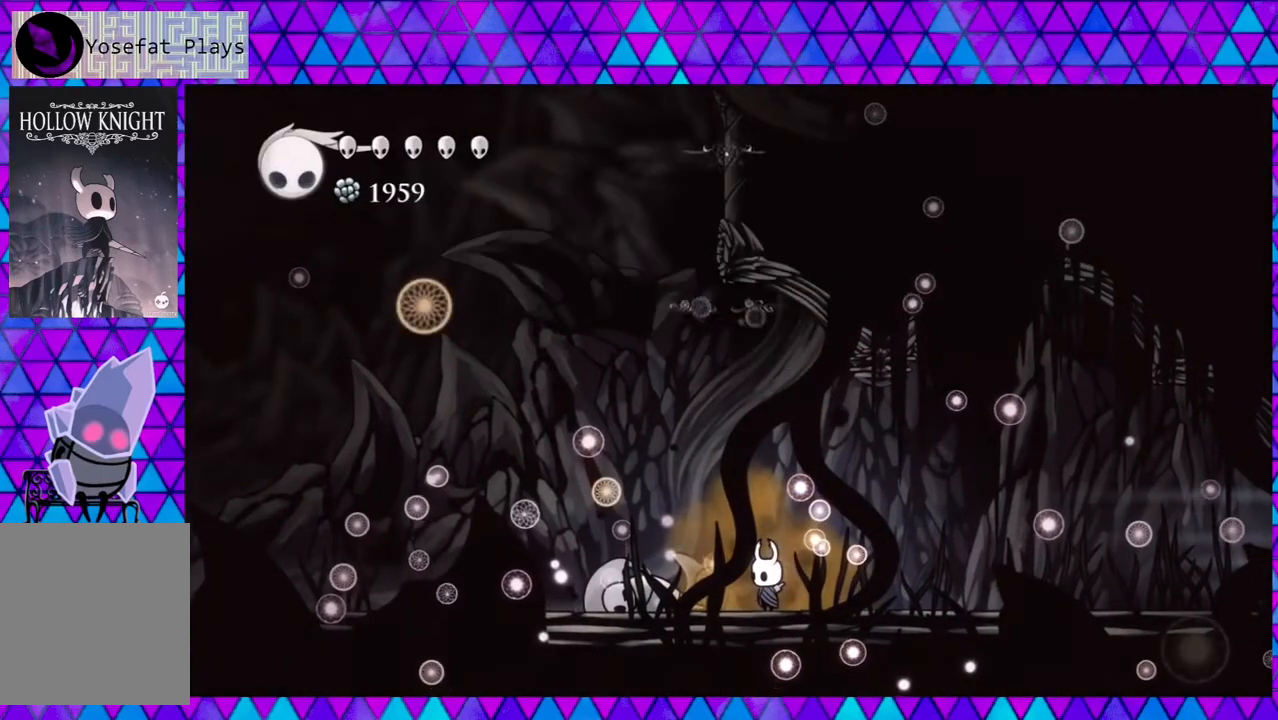
{"buttons": ["DPAD_RIGHT"], "left_stick": "center", "right_stick": "center", "events": []}
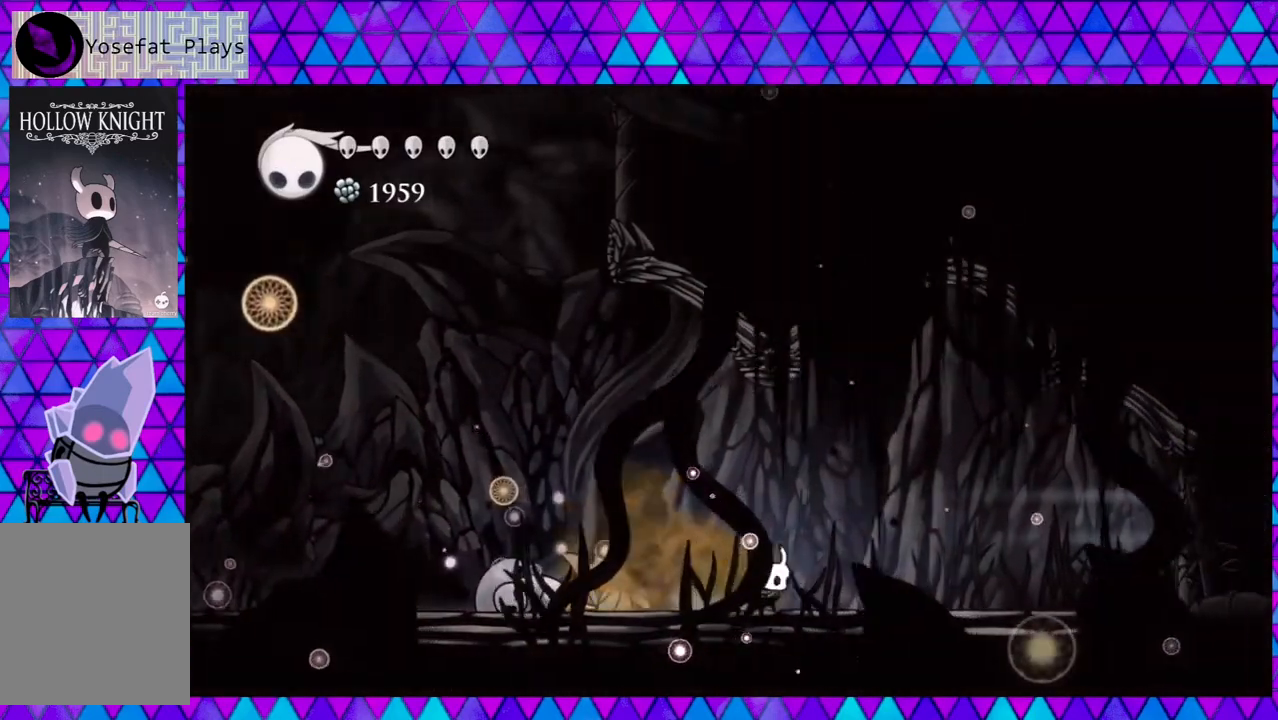
{"buttons": ["R2", "DPAD_RIGHT"], "left_stick": "center", "right_stick": "center", "events": [[250, "R2", "down"]]}
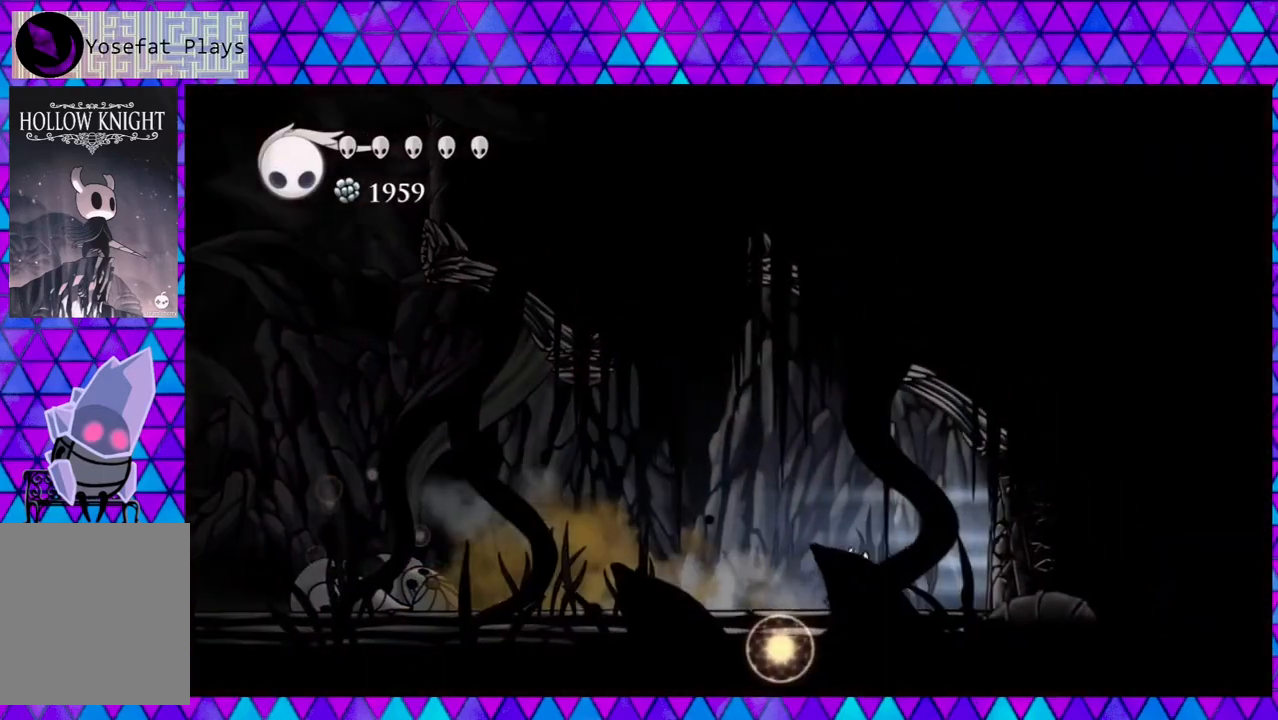
{"buttons": [], "left_stick": "center", "right_stick": "center", "events": [[117, "R2", "up"], [200, "Y", "down"], [283, "DPAD_RIGHT", "up"], [367, "Y", "up"]]}